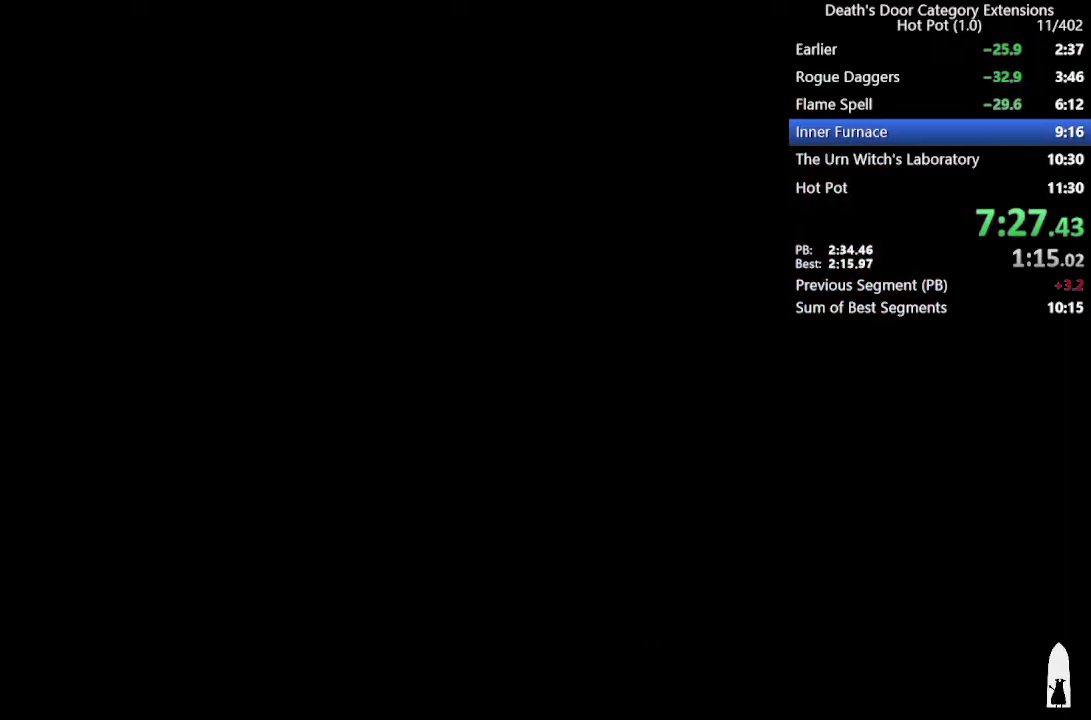
Gameplay with a controller (PlayStation layout); each line is a JSON object with the inputs held at the frame after it. "events" lists button and stick changes between this image and that frame as [ms after this image, input, new state], when the widget could be followed in between.
{"buttons": [], "left_stick": "center", "right_stick": "center", "events": []}
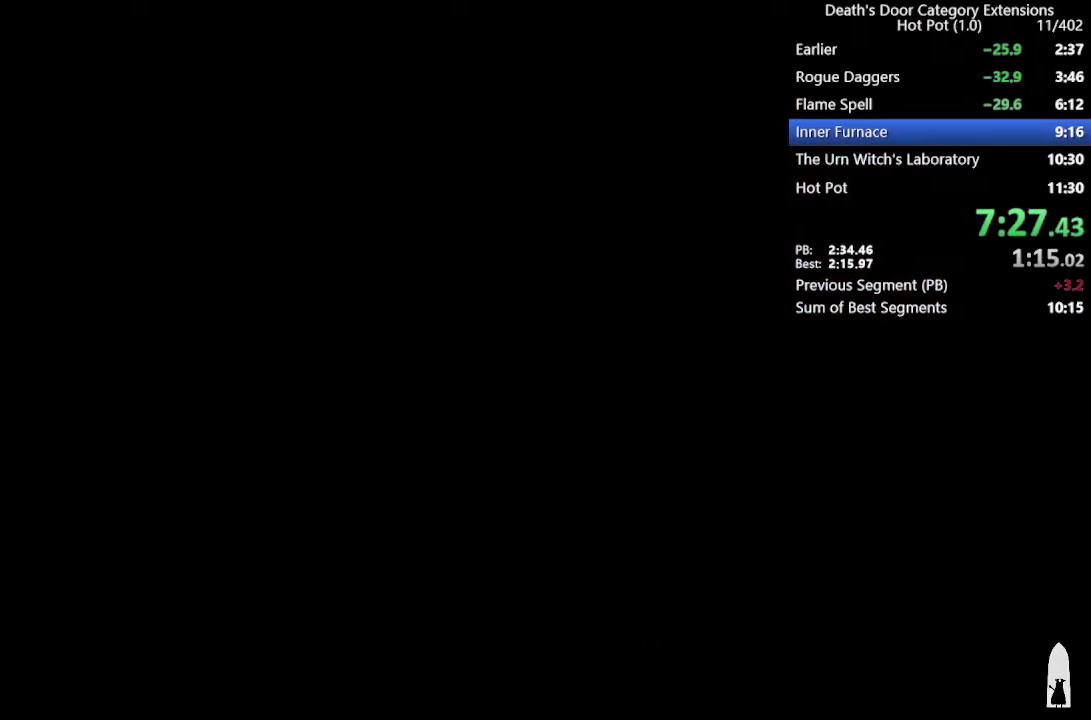
{"buttons": [], "left_stick": "center", "right_stick": "center", "events": []}
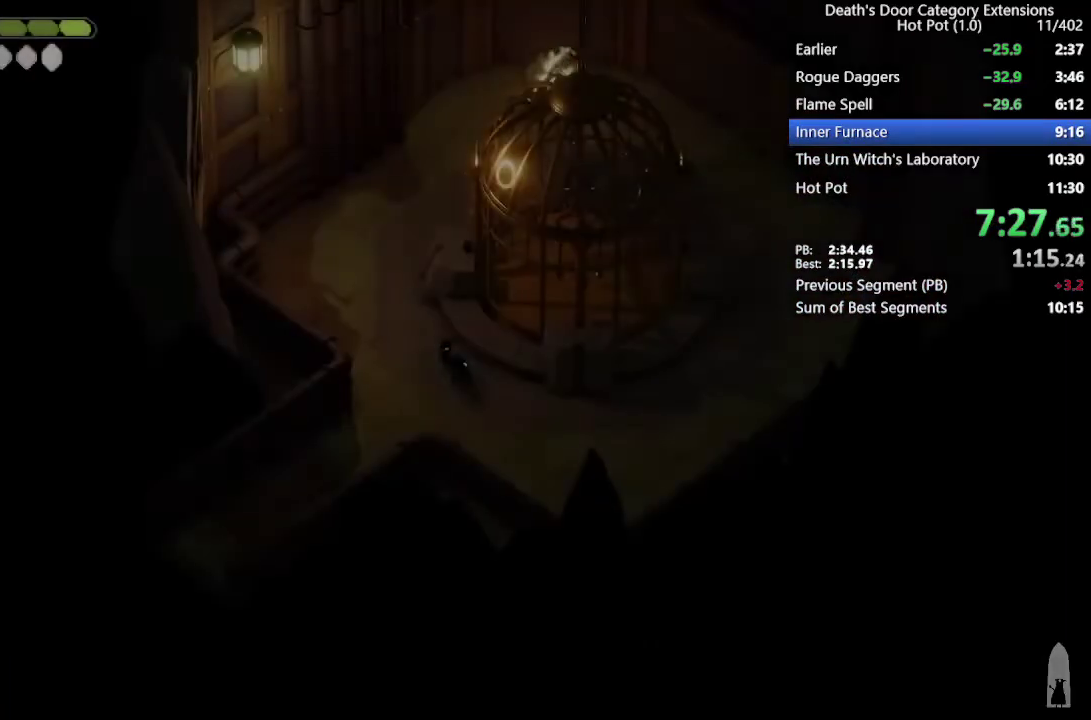
{"buttons": [], "left_stick": "down-left", "right_stick": "center", "events": [[67, "left_stick", "down-left"], [367, "CROSS", "down"], [500, "CROSS", "up"]]}
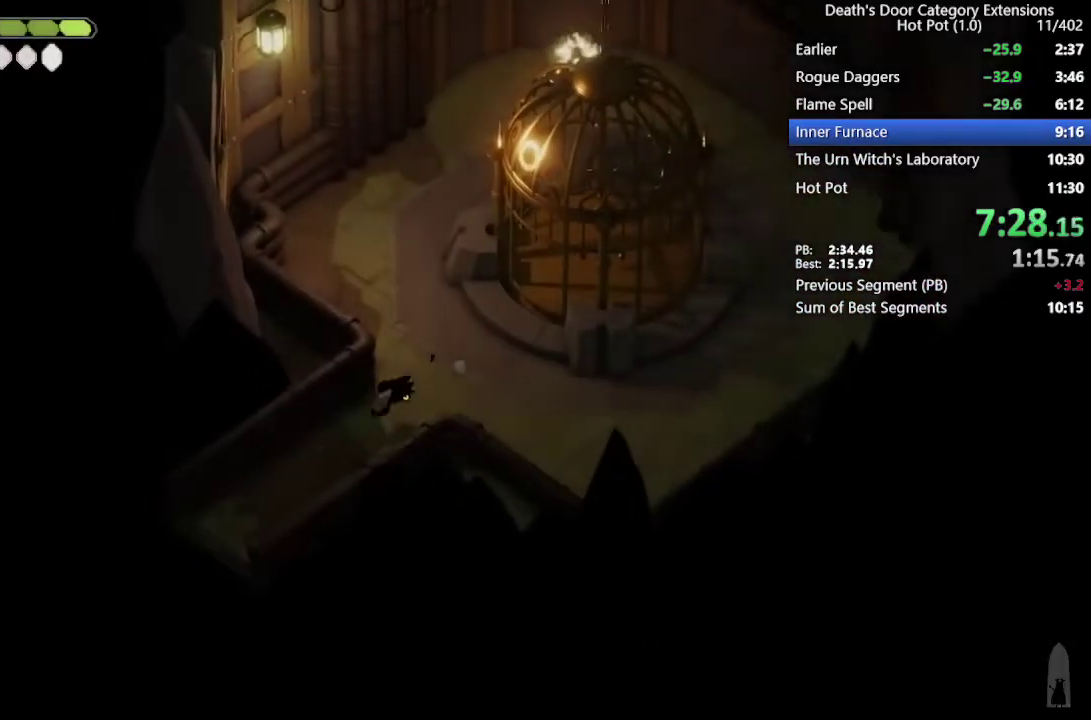
{"buttons": [], "left_stick": "down-left", "right_stick": "center"}
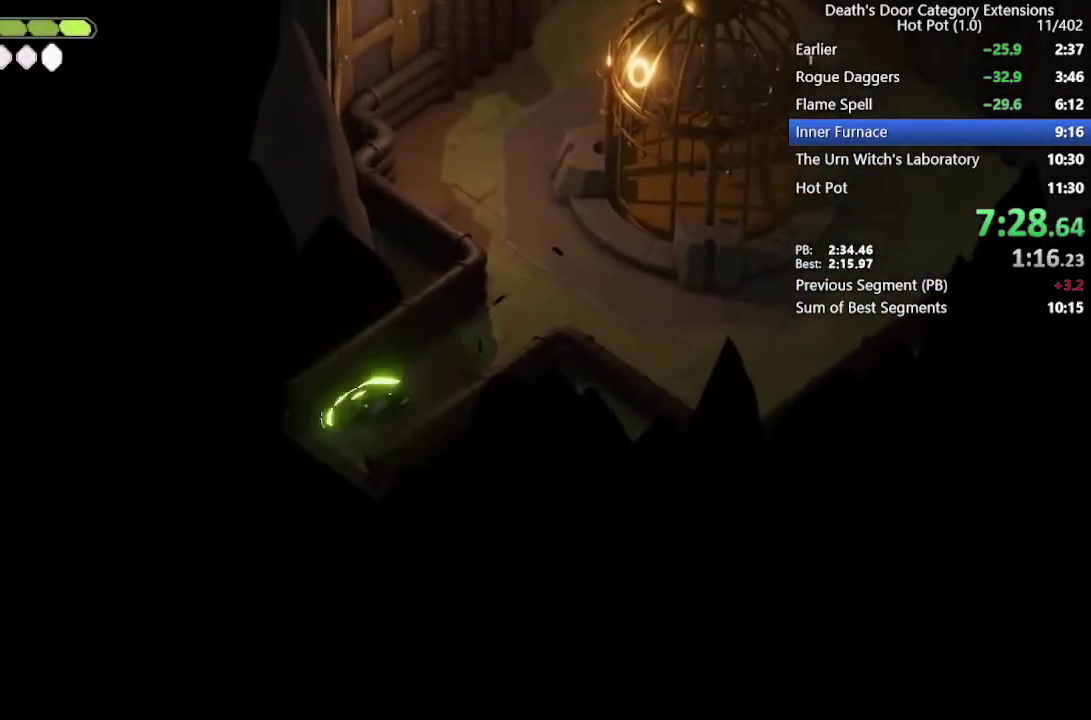
{"buttons": [], "left_stick": "left", "right_stick": "center"}
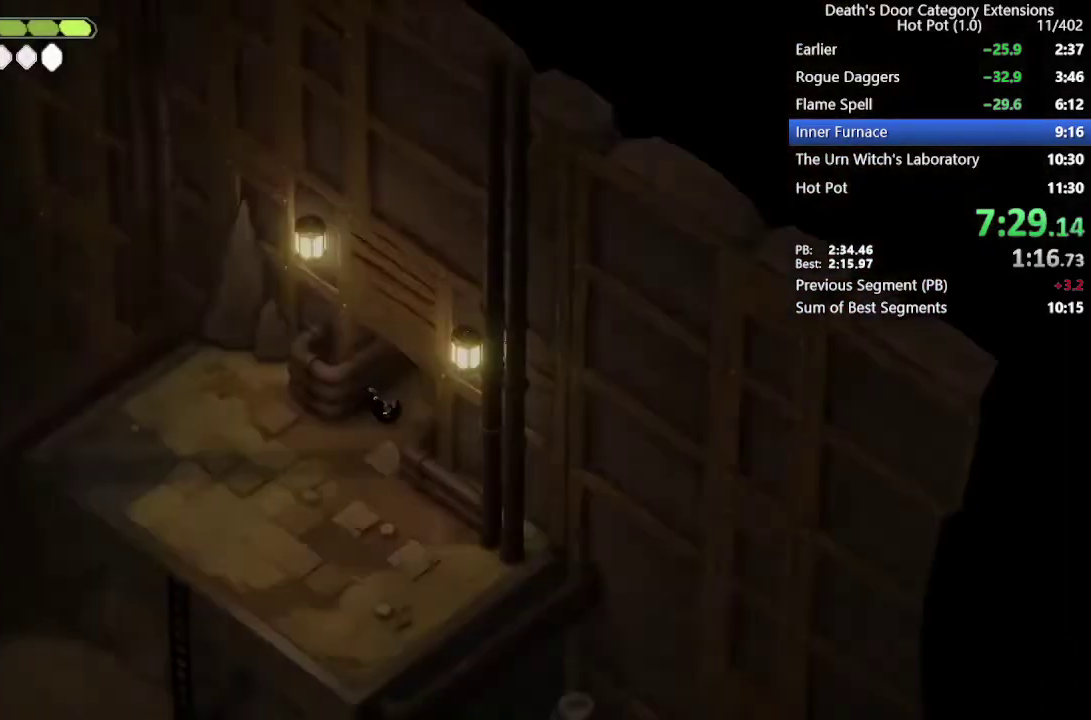
{"buttons": [], "left_stick": "left", "right_stick": "center", "events": [[167, "CROSS", "down"], [233, "CROSS", "up"]]}
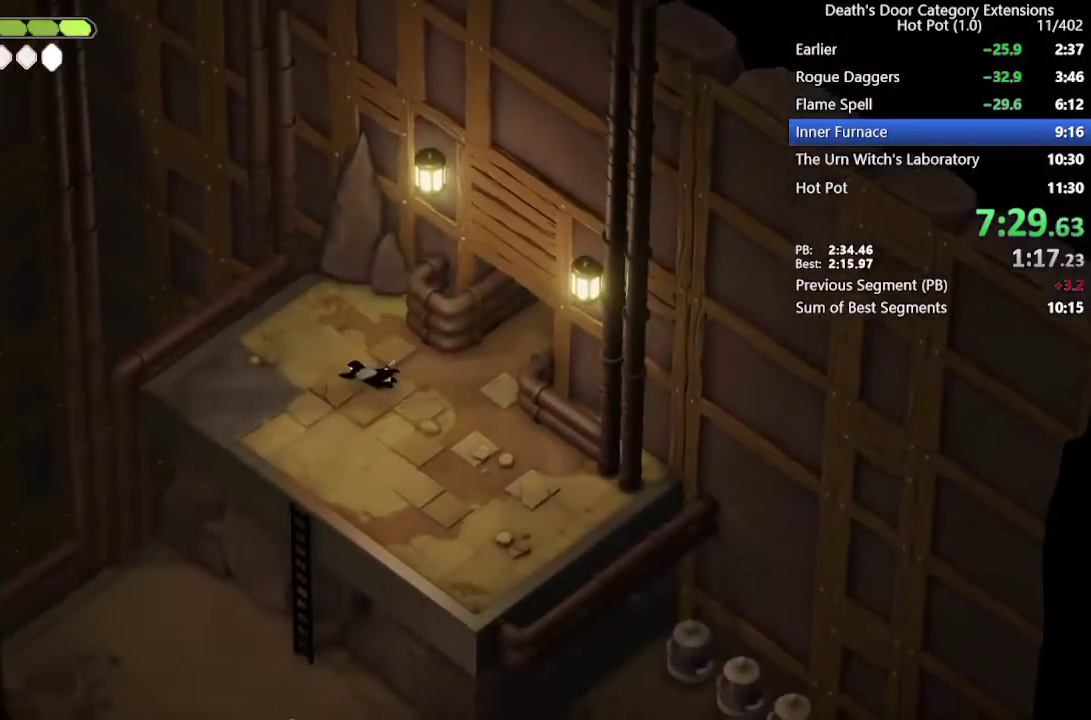
{"buttons": [], "left_stick": "left", "right_stick": "center"}
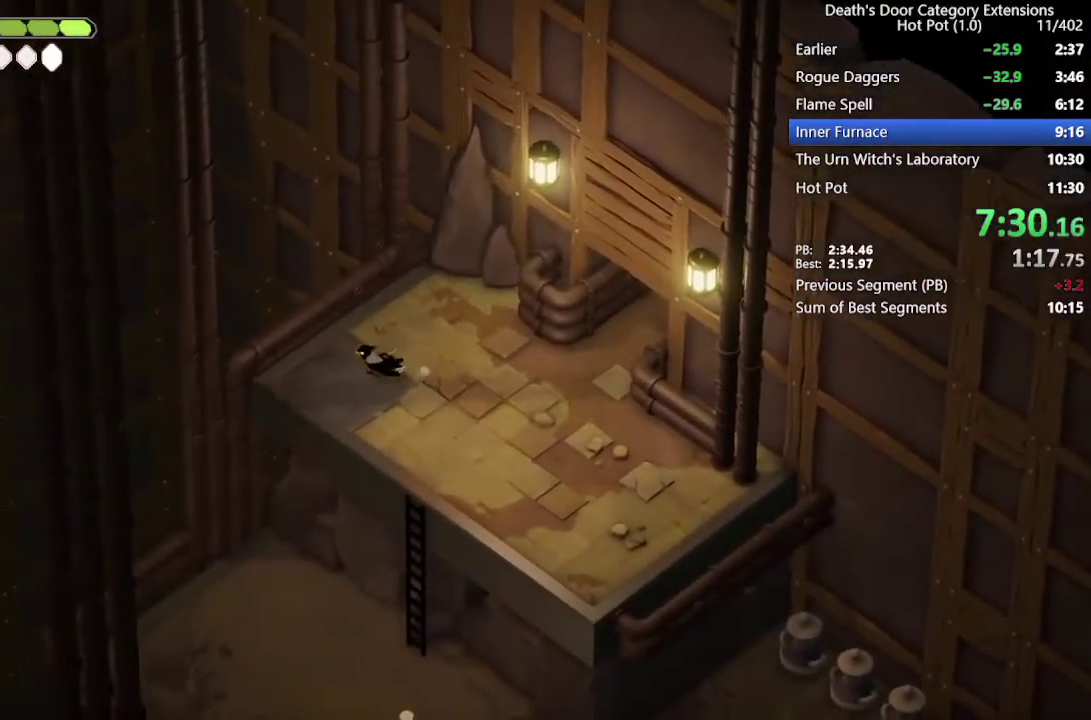
{"buttons": ["CROSS"], "left_stick": "left", "right_stick": "center", "events": [[300, "CROSS", "down"], [400, "CROSS", "up"], [500, "CROSS", "down"]]}
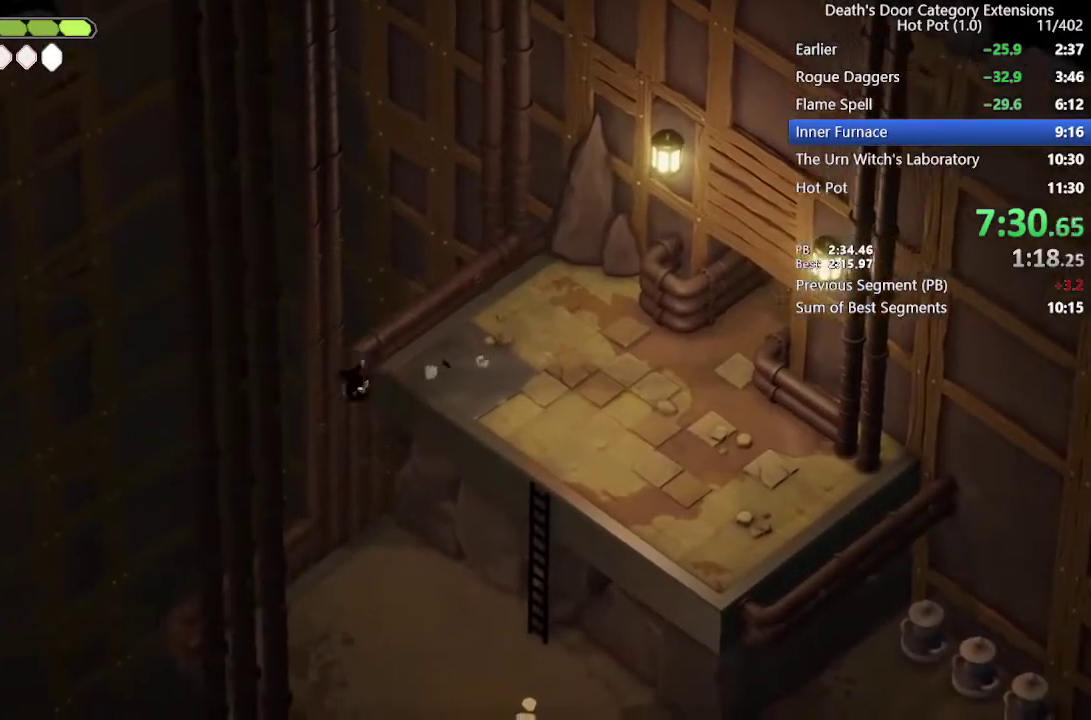
{"buttons": [], "left_stick": "left", "right_stick": "center", "events": [[67, "CROSS", "up"]]}
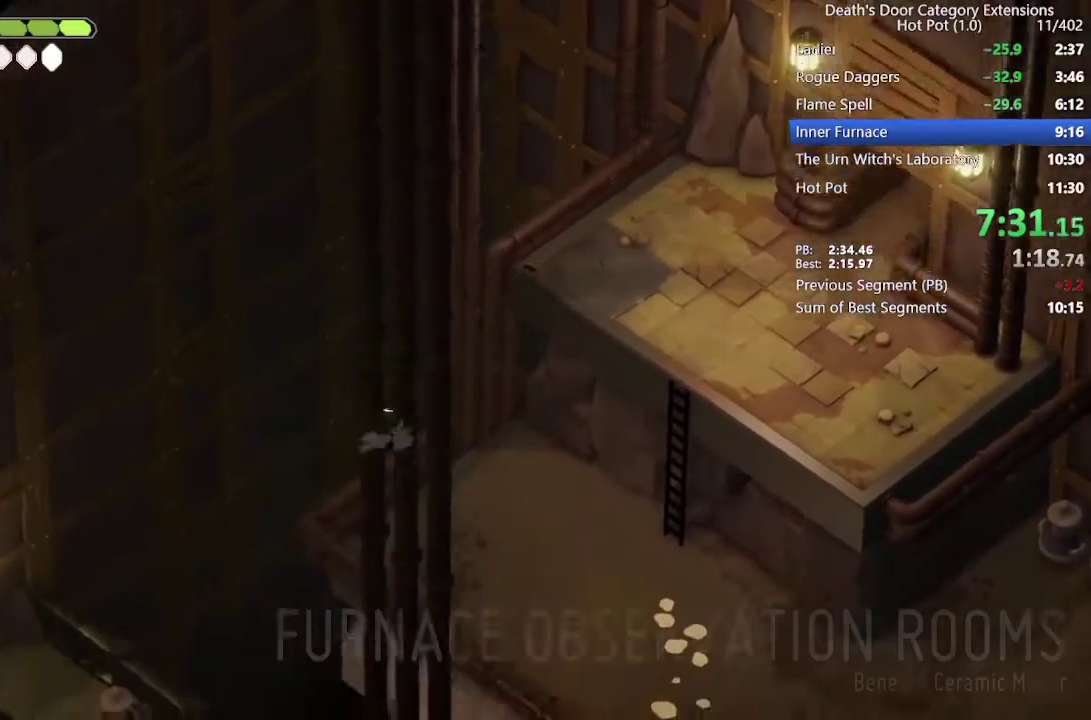
{"buttons": [], "left_stick": "left", "right_stick": "center", "events": [[167, "CROSS", "down"], [267, "CROSS", "up"], [300, "CROSS", "down"], [400, "CROSS", "up"]]}
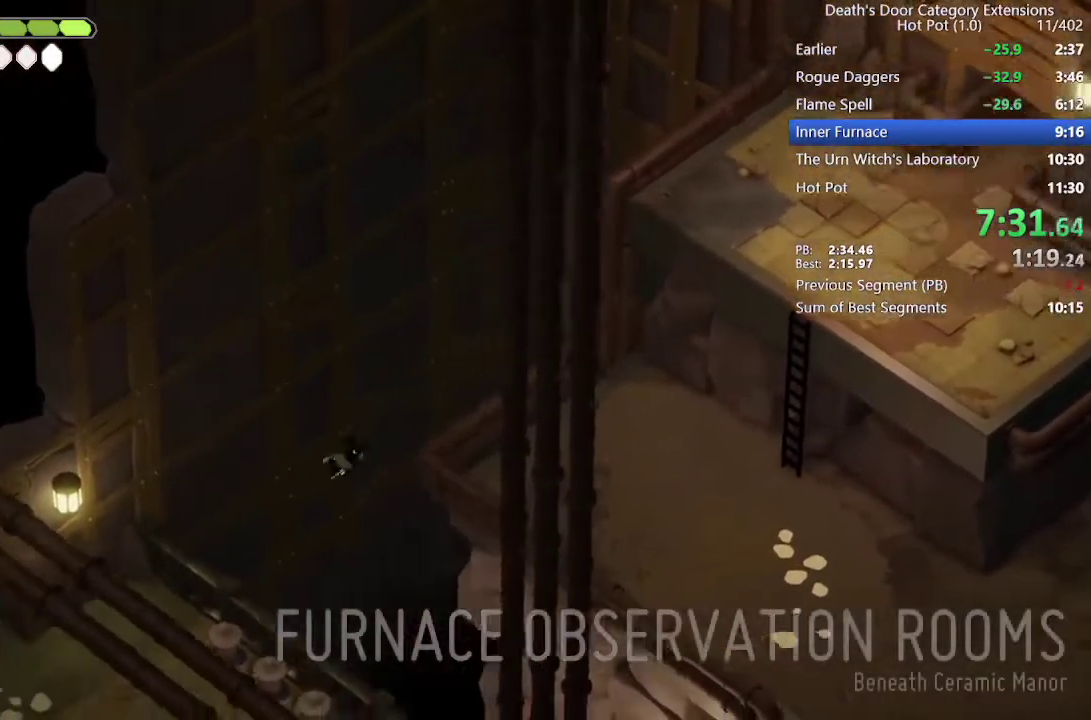
{"buttons": [], "left_stick": "left", "right_stick": "center"}
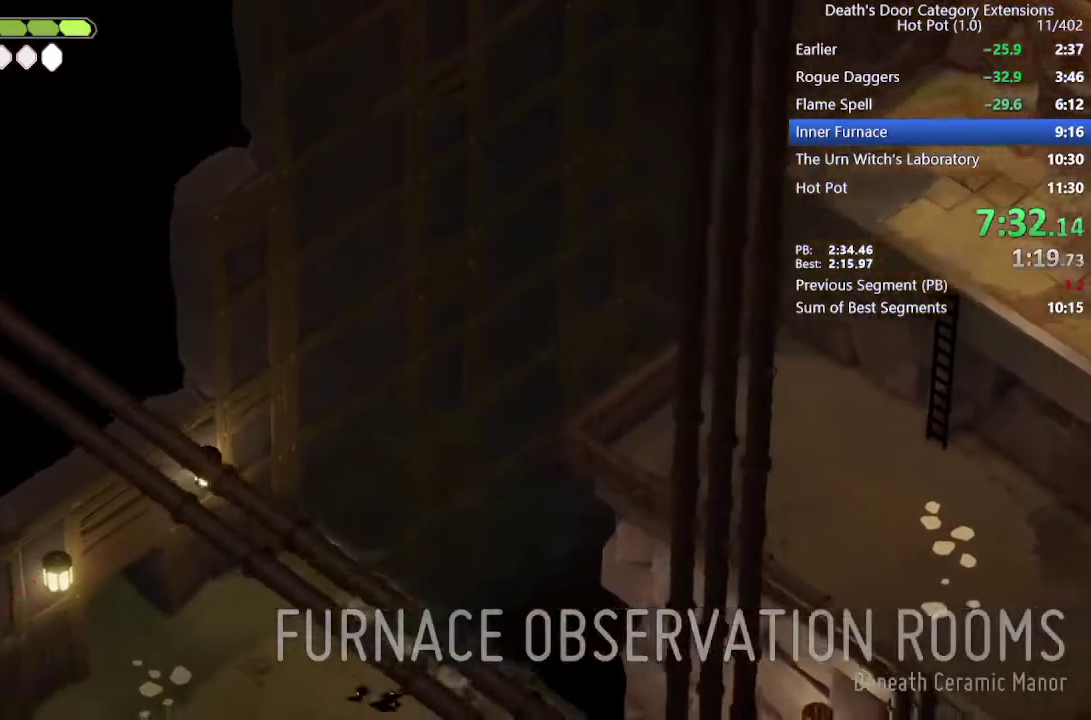
{"buttons": ["R2"], "left_stick": "up-left", "right_stick": "center"}
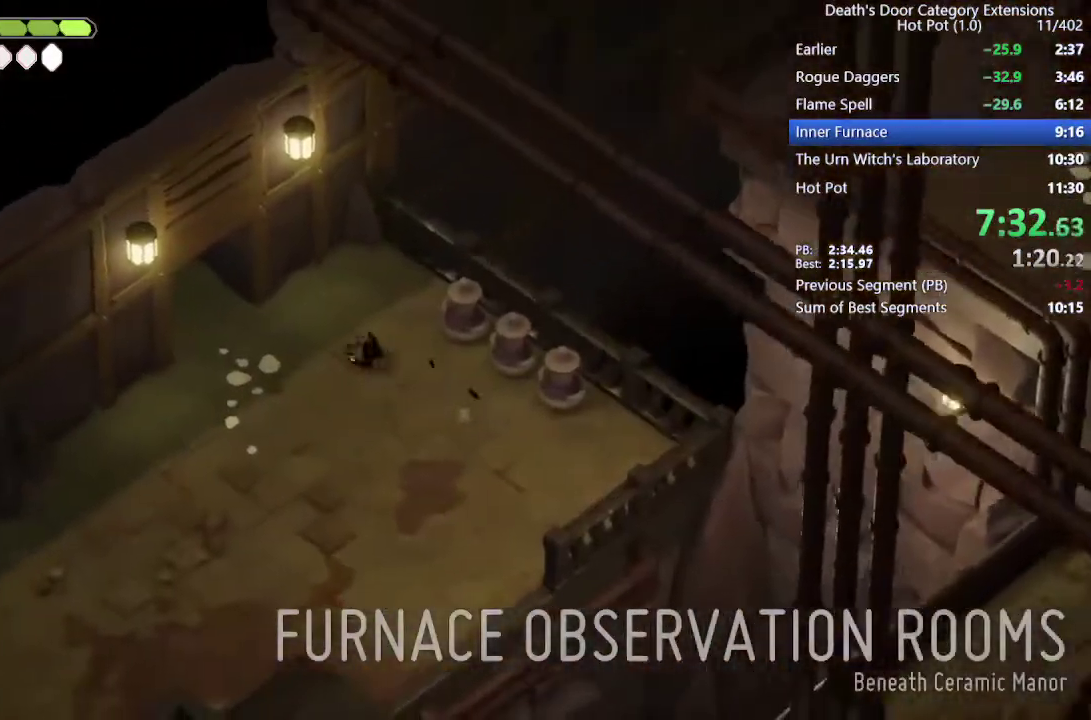
{"buttons": [], "left_stick": "center", "right_stick": "center"}
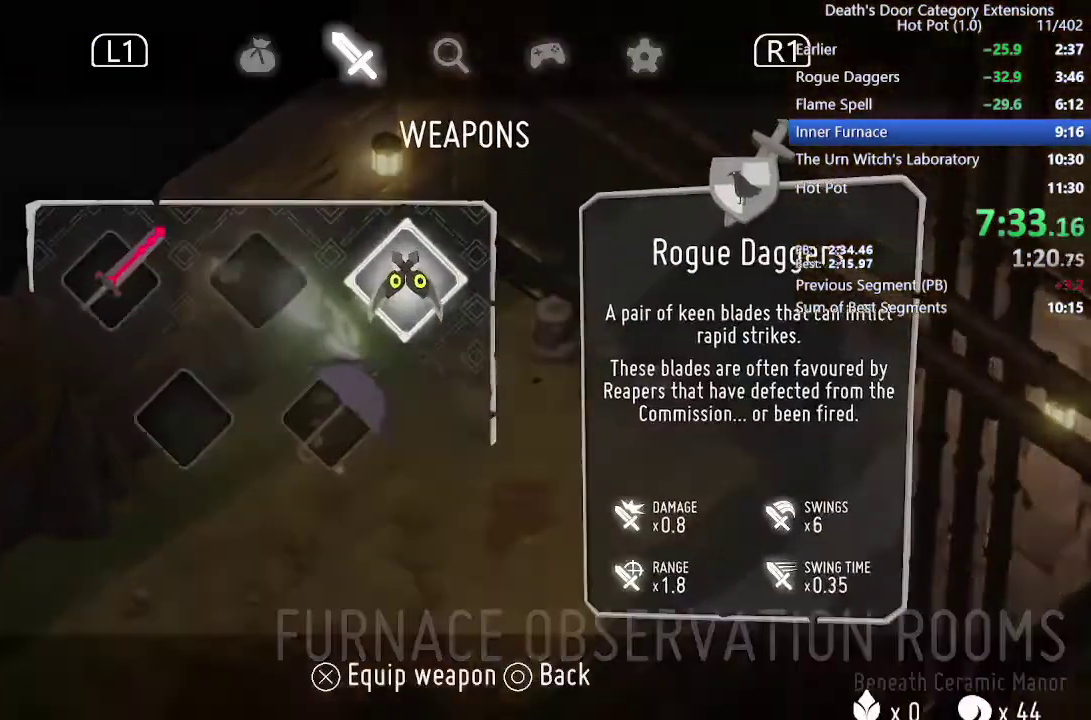
{"buttons": [], "left_stick": "center", "right_stick": "center", "events": [[33, "CROSS", "down"], [100, "CROSS", "up"], [200, "CIRCLE", "down"], [333, "CIRCLE", "up"]]}
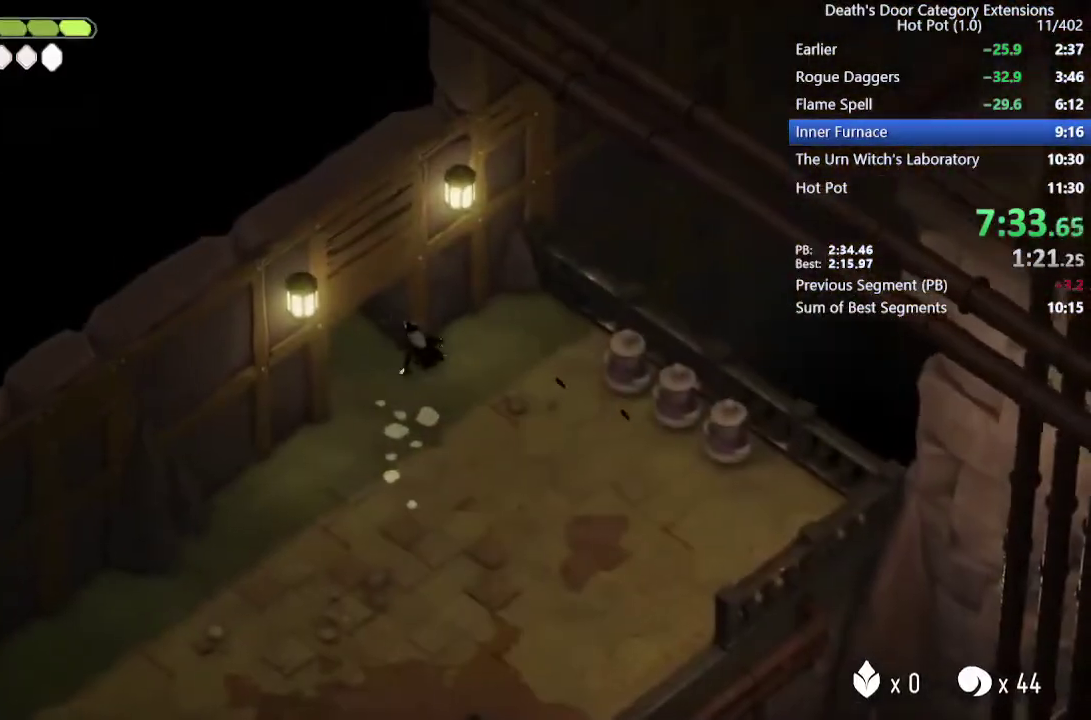
{"buttons": ["CROSS"], "left_stick": "up-left", "right_stick": "center", "events": [[300, "left_stick", "left"], [433, "CROSS", "down"], [433, "left_stick", "up-left"]]}
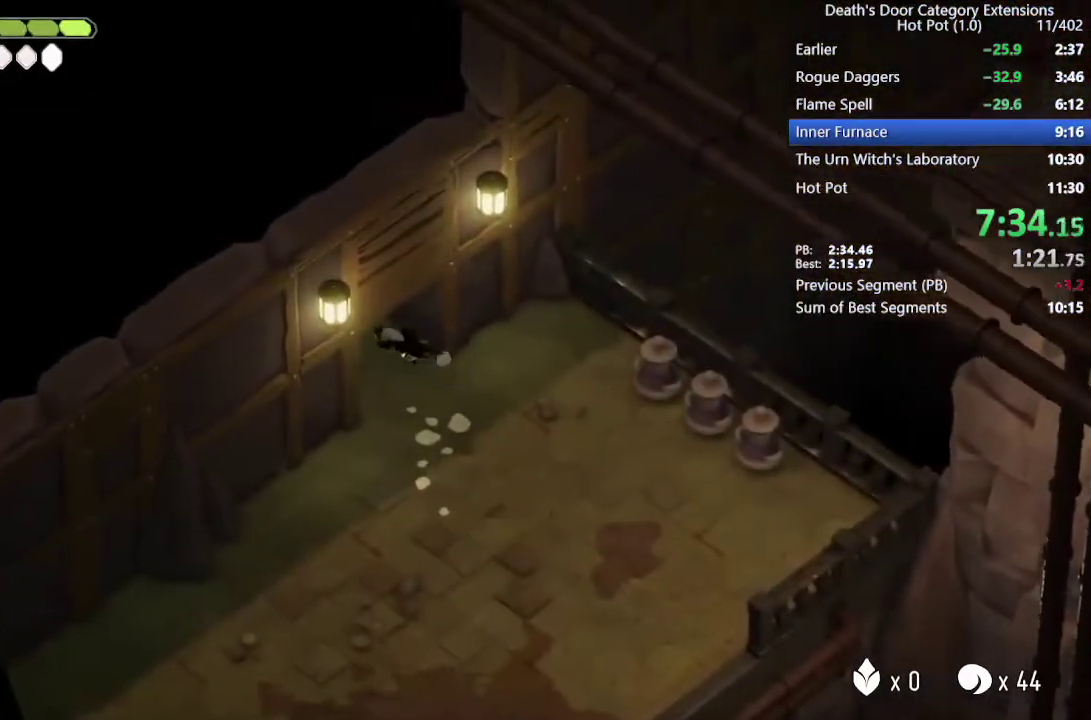
{"buttons": ["START"], "left_stick": "center", "right_stick": "center", "events": [[67, "CROSS", "up"], [200, "R2", "down"], [400, "R2", "up"], [500, "START", "down"], [500, "left_stick", "center"]]}
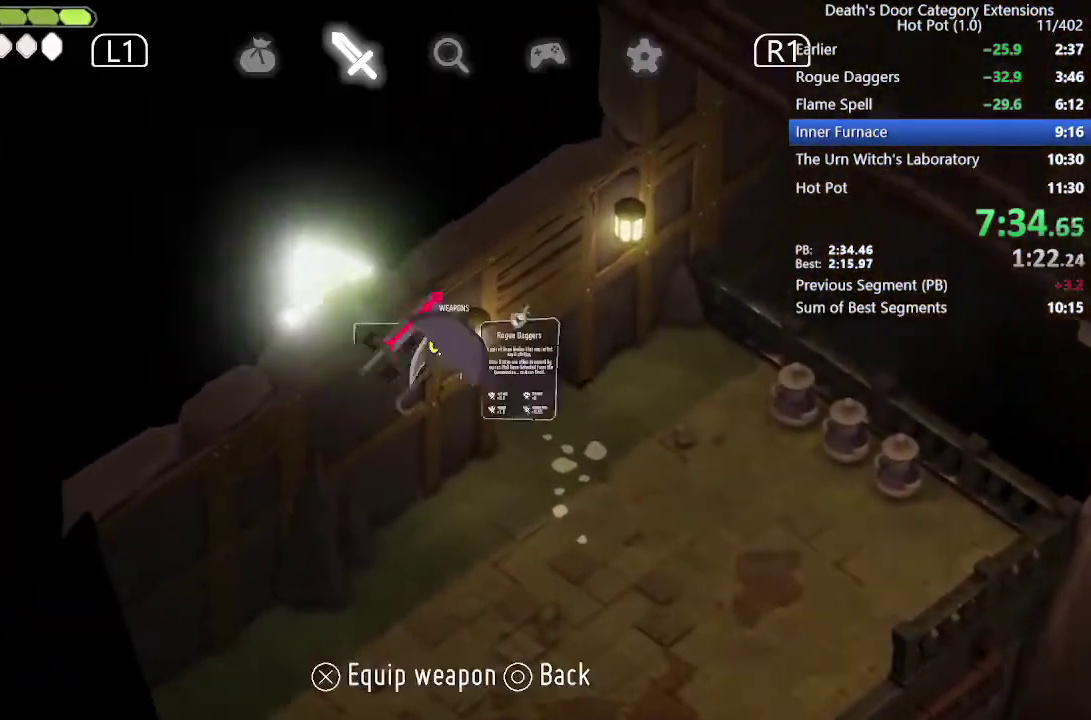
{"buttons": [], "left_stick": "center", "right_stick": "center", "events": [[100, "START", "up"], [267, "CROSS", "down"], [333, "CROSS", "up"]]}
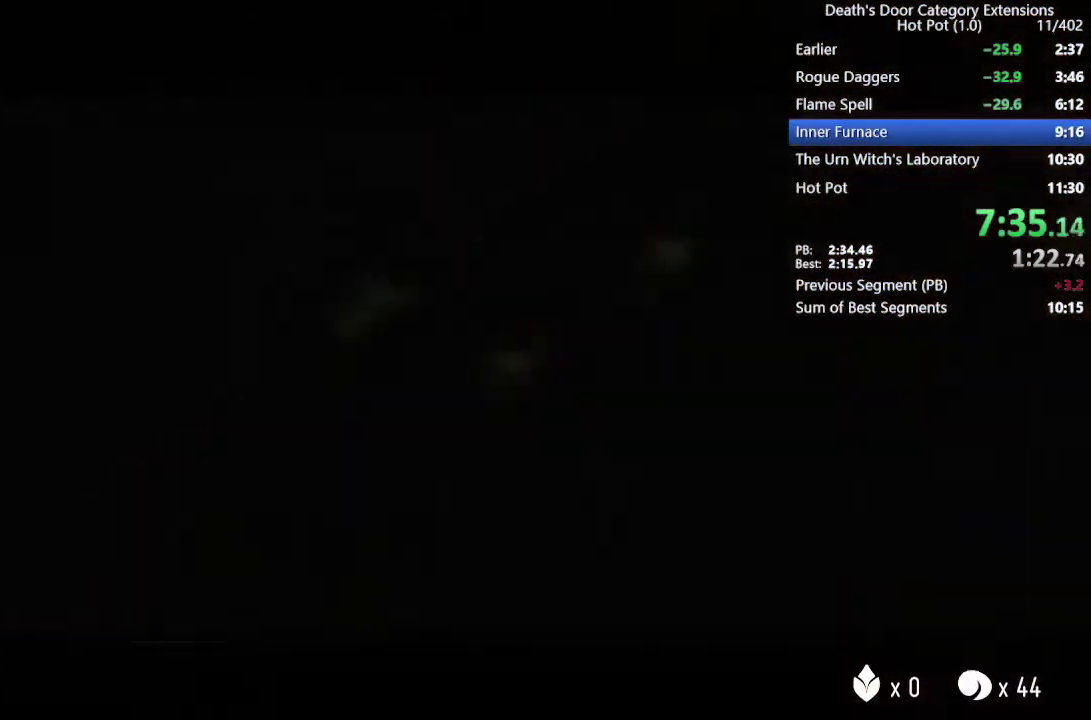
{"buttons": ["CROSS"], "left_stick": "down-left", "right_stick": "center"}
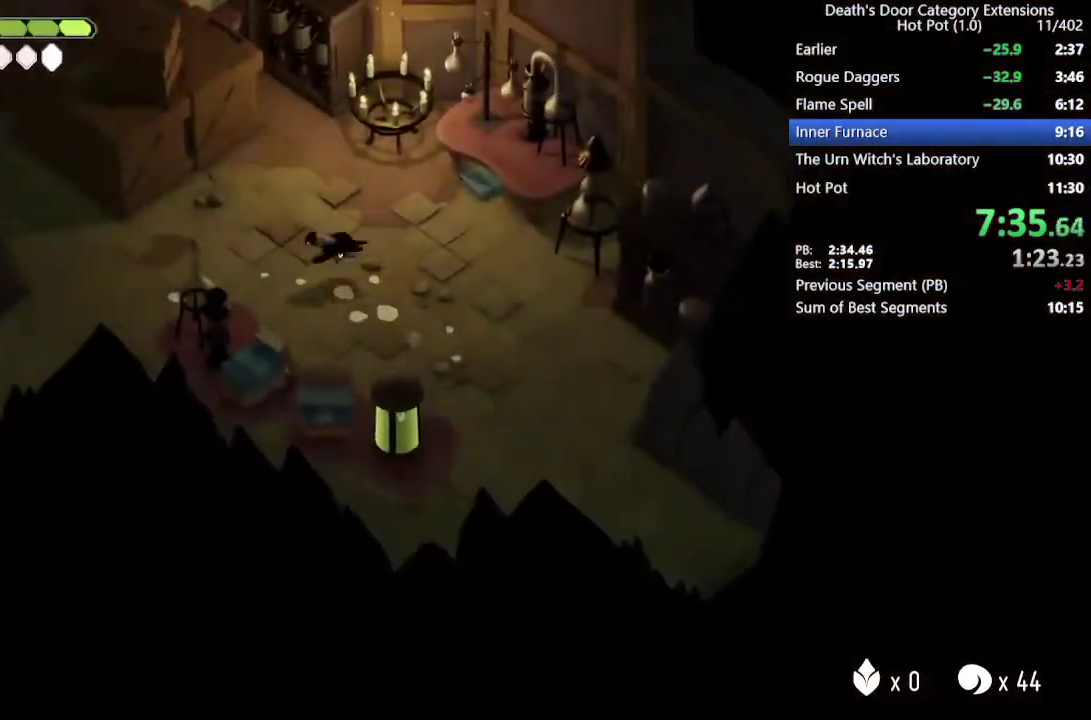
{"buttons": [], "left_stick": "left", "right_stick": "center"}
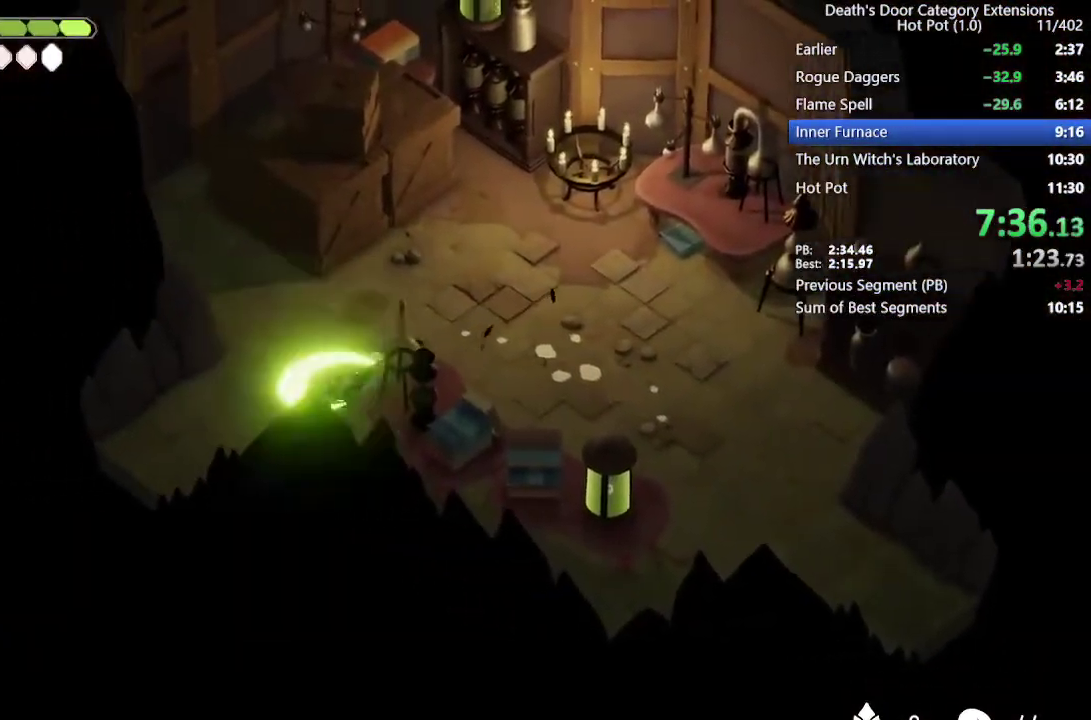
{"buttons": [], "left_stick": "left", "right_stick": "center", "events": [[33, "CROSS", "down"], [133, "CROSS", "up"], [233, "CROSS", "down"], [300, "CROSS", "up"], [400, "CROSS", "down"], [467, "CROSS", "up"]]}